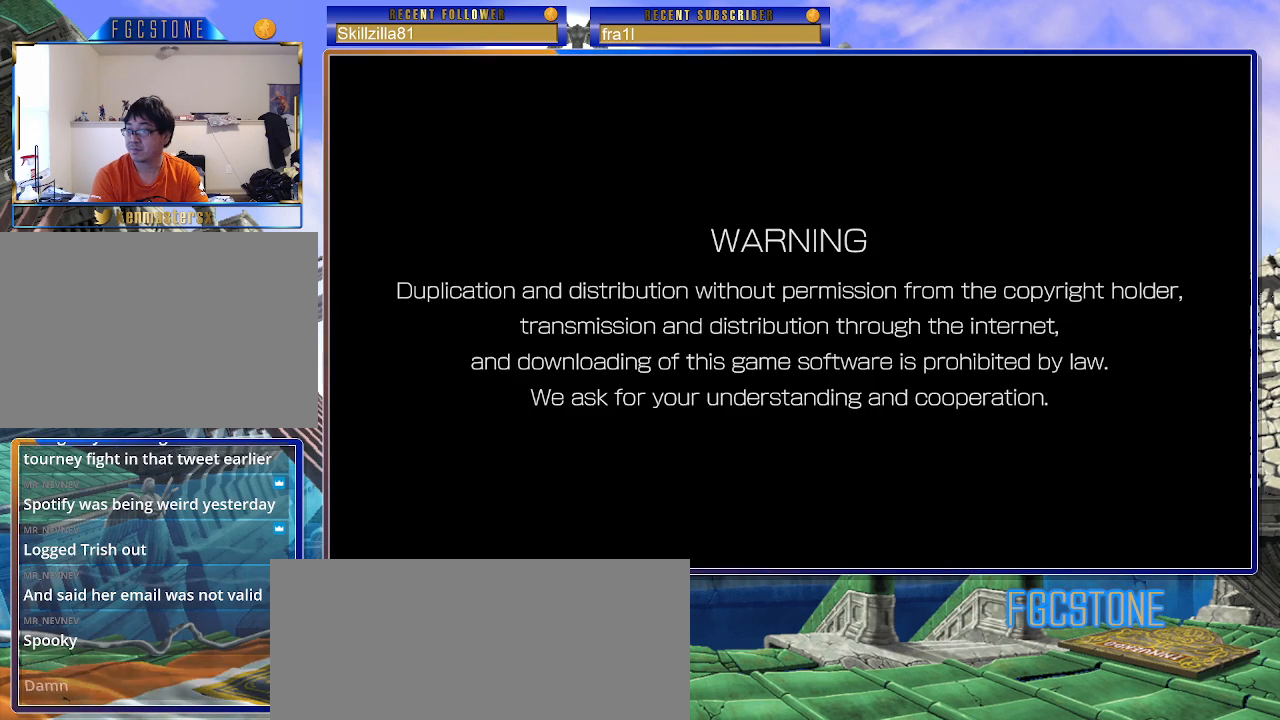
Gameplay with a controller (arcade stick); each line is a JSON object with the inputs held at the frame after it. "events" lists button and stick changes between this image and that frame as [ms after this image, input, new state], when the widget could be followed in between. Not read: L3 R3.
{"buttons": [], "left_stick": "center", "events": [[383, "CROSS", "down"], [483, "CROSS", "up"]]}
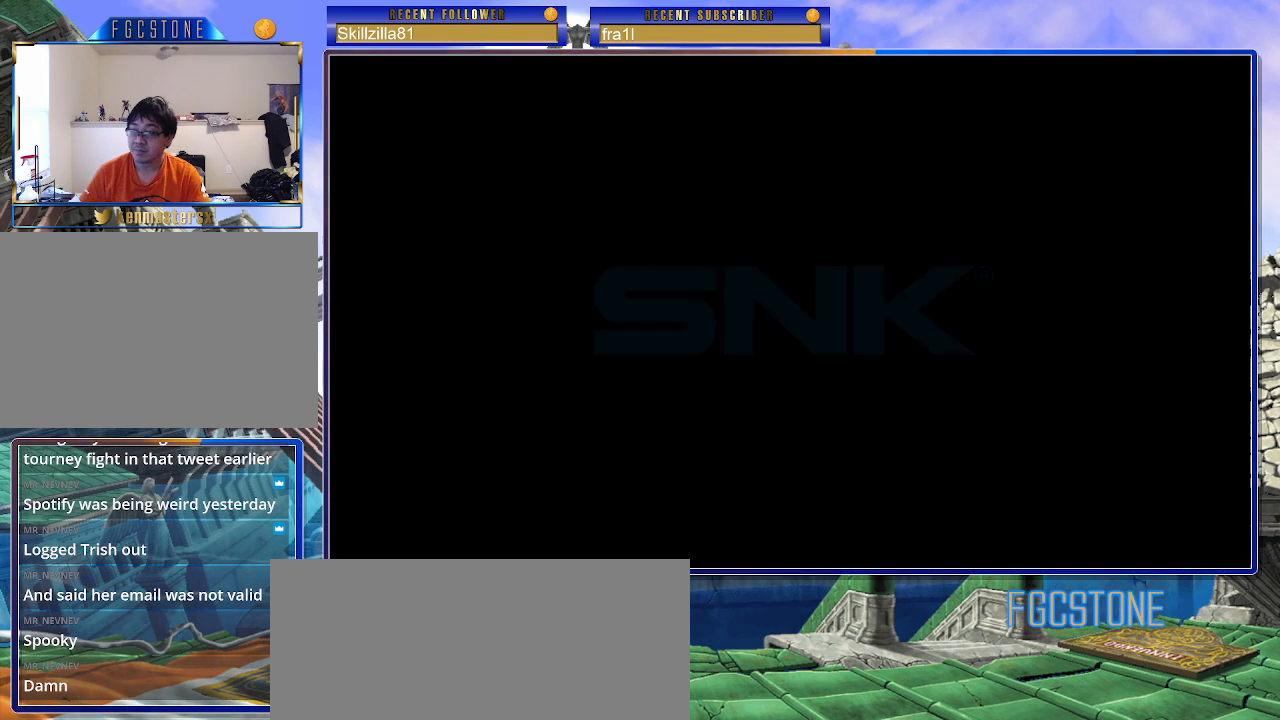
{"buttons": [], "left_stick": "center", "events": [[50, "CROSS", "down"], [150, "CROSS", "up"], [200, "CROSS", "down"], [300, "CROSS", "up"], [367, "CROSS", "down"], [450, "CROSS", "up"]]}
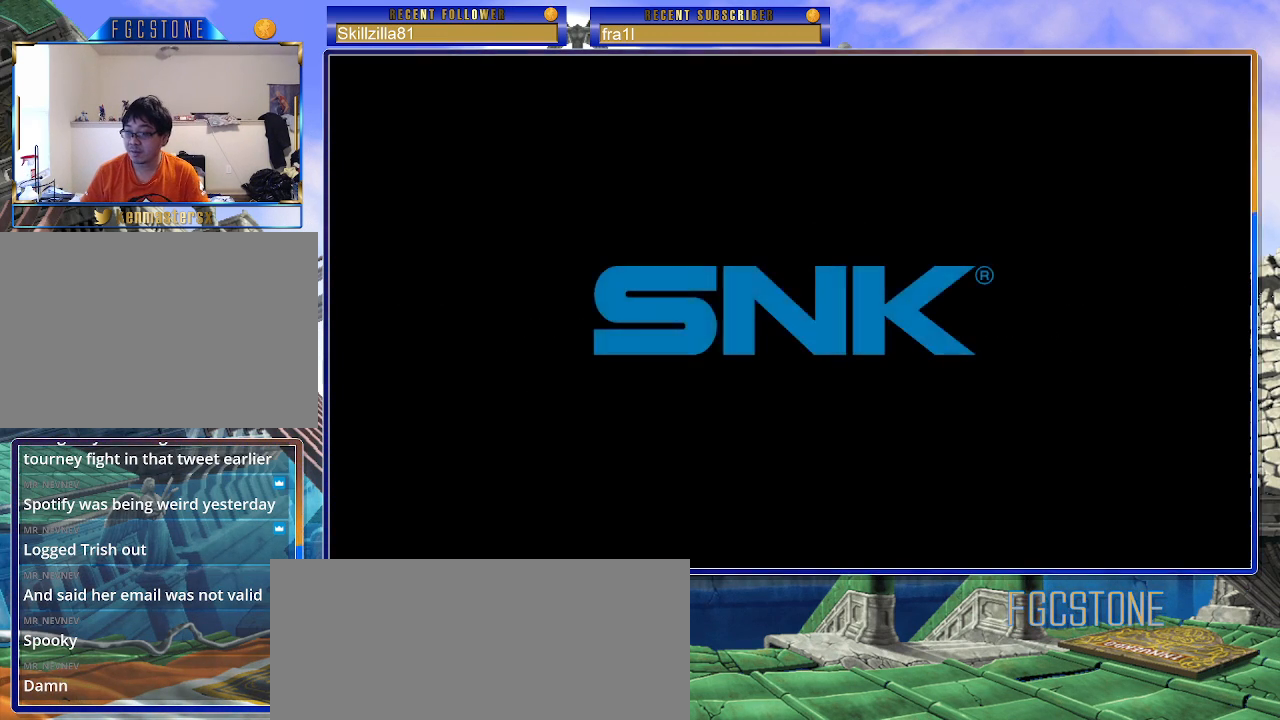
{"buttons": ["CROSS"], "left_stick": "center", "events": [[17, "CROSS", "down"], [117, "CROSS", "up"], [183, "CROSS", "down"], [267, "CROSS", "up"], [333, "CROSS", "down"], [417, "CROSS", "up"], [467, "CROSS", "down"]]}
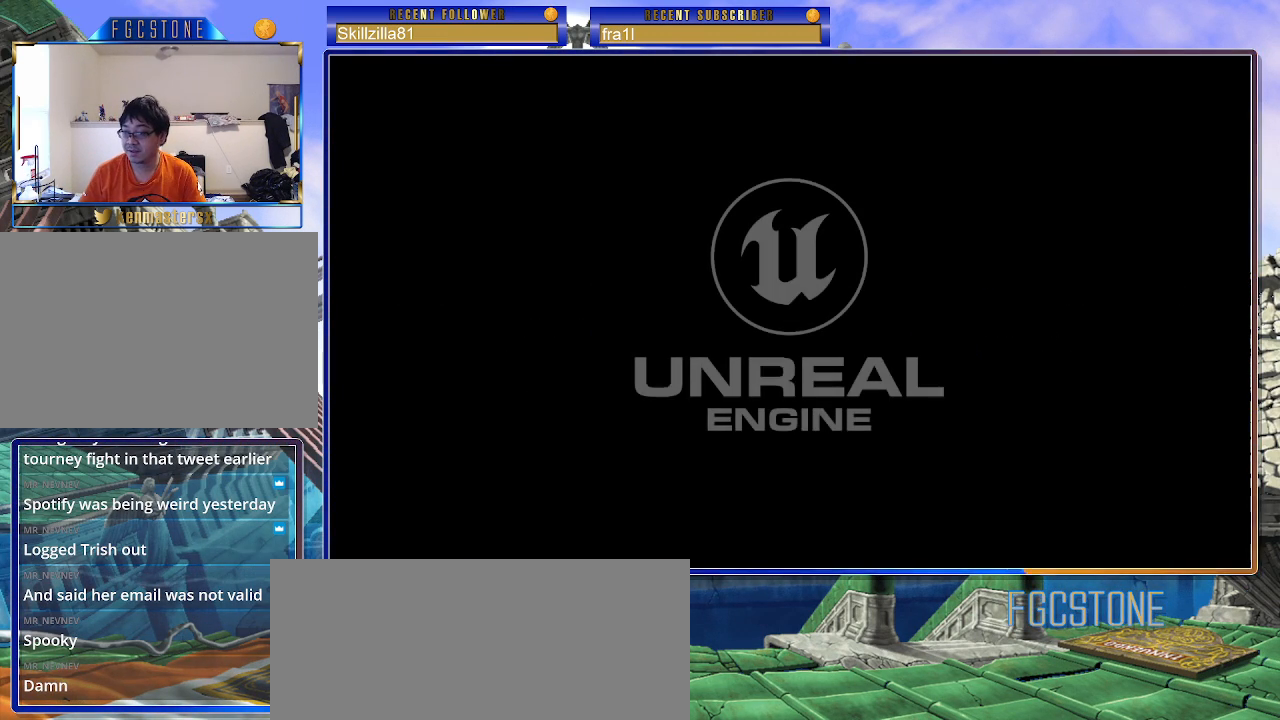
{"buttons": [], "left_stick": "center", "events": [[50, "CROSS", "up"], [117, "CROSS", "down"], [200, "CROSS", "up"]]}